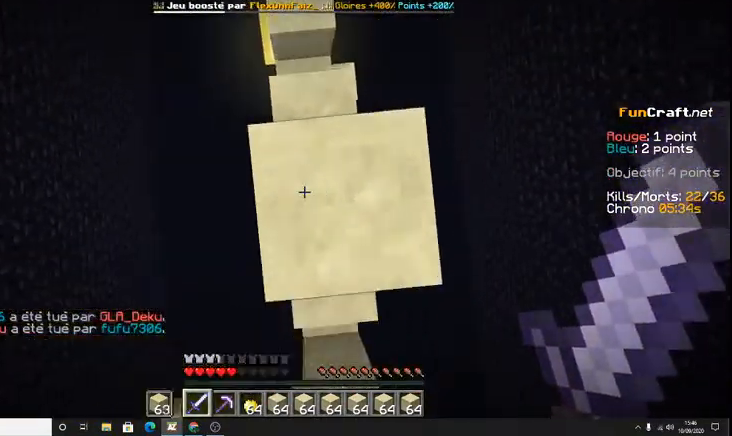
Gameplay with keyboard; each line is a JSON object with the keys held at the frame after it. "events" lists presses ("down") and releases ("up") of "d", "q", "s", "shift", "space" and "z" between this image and that frame as [ms after this image, input, new state], when the widget could be followed in between. No other keys are recorded. Mouse input is not recorded.
{"keys": [], "events": [[33, "z", "up"]]}
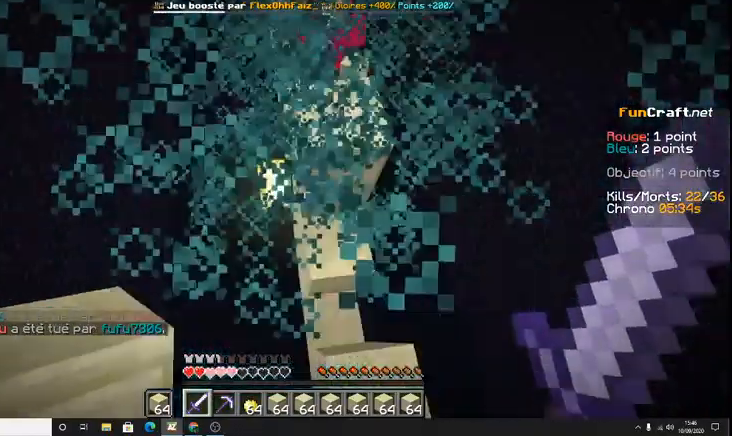
{"keys": ["z"], "events": [[233, "z", "down"]]}
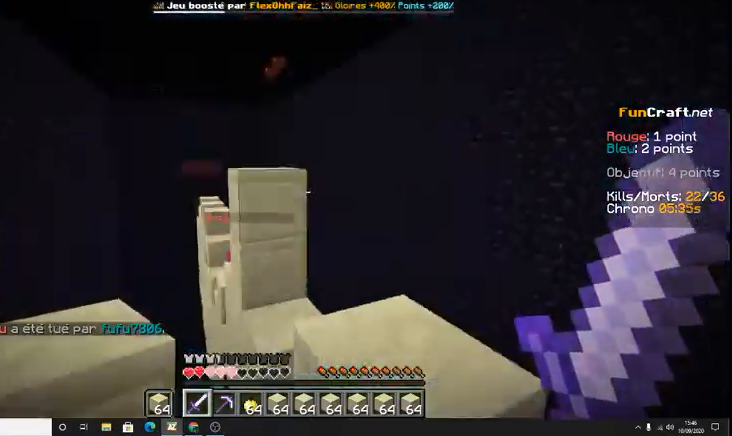
{"keys": [], "events": [[133, "z", "up"]]}
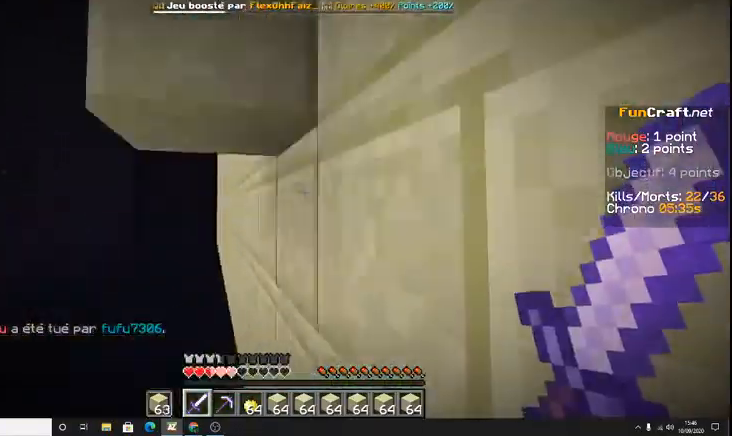
{"keys": [], "events": []}
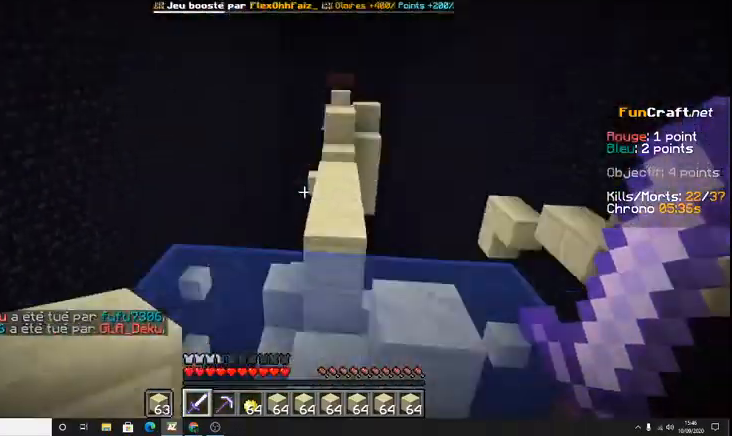
{"keys": ["z"], "events": [[67, "z", "down"]]}
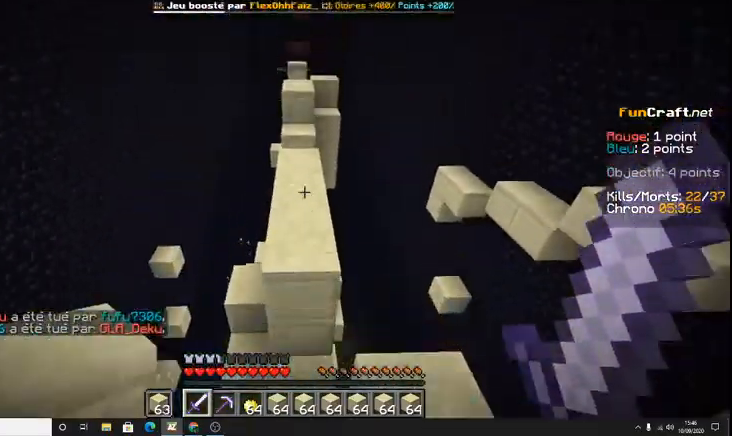
{"keys": ["z"], "events": [[33, "space", "down"], [367, "space", "up"]]}
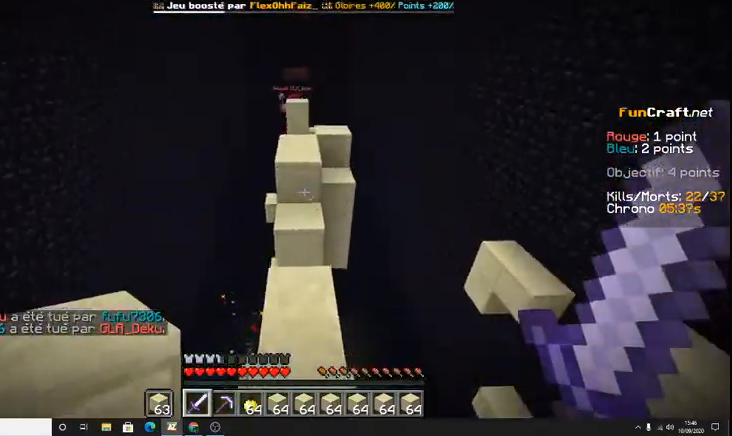
{"keys": ["z"]}
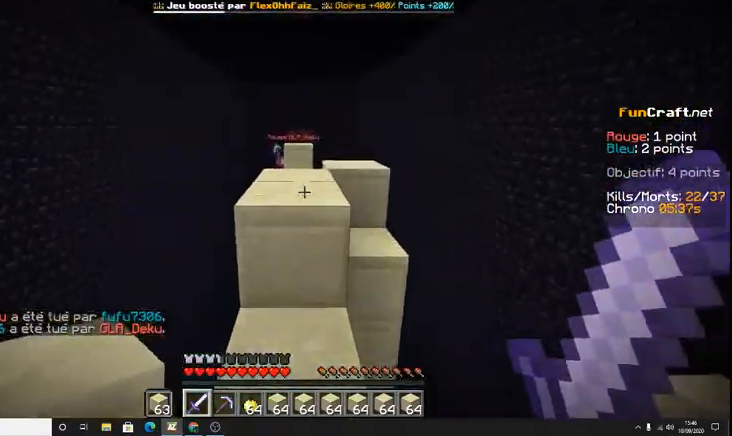
{"keys": ["z"], "events": [[67, "space", "down"], [500, "space", "up"]]}
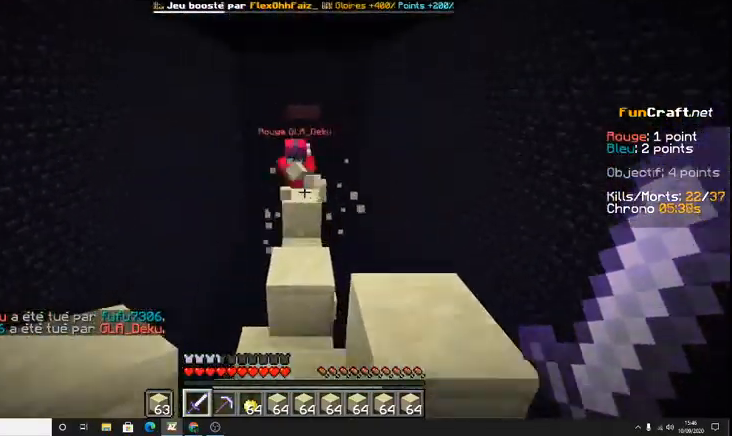
{"keys": ["space", "z"], "events": [[333, "space", "down"]]}
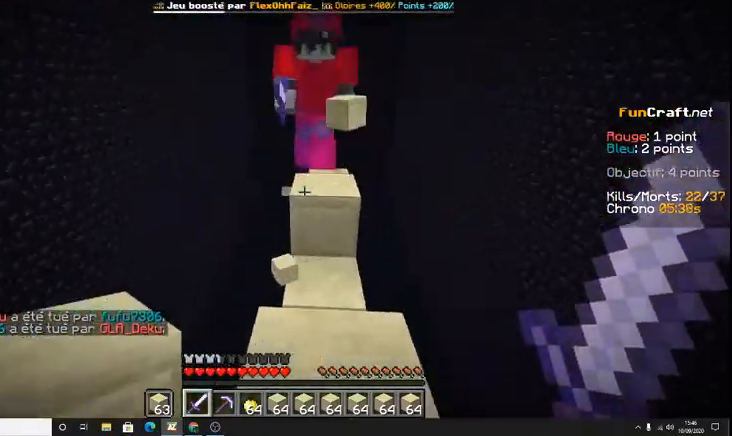
{"keys": [], "events": [[167, "space", "up"], [333, "z", "up"]]}
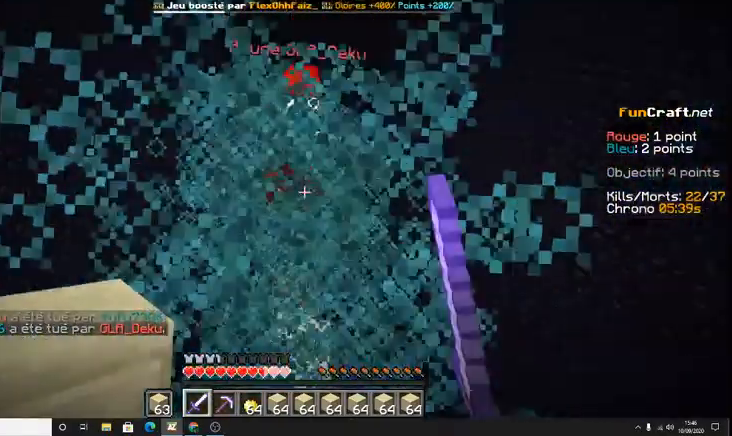
{"keys": ["z"], "events": [[167, "z", "down"]]}
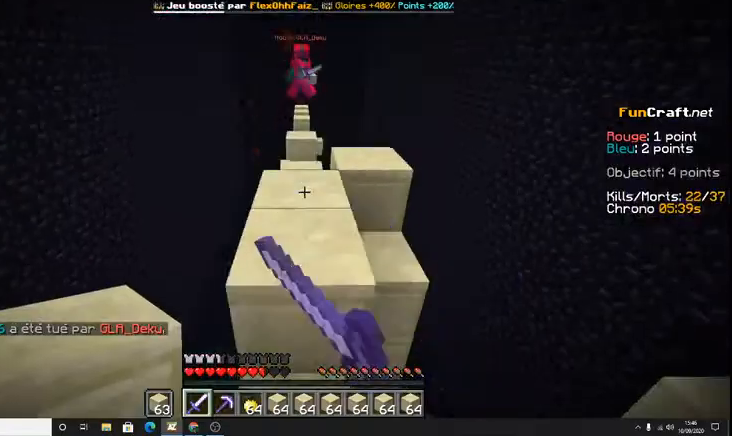
{"keys": ["space", "z"], "events": [[233, "space", "down"]]}
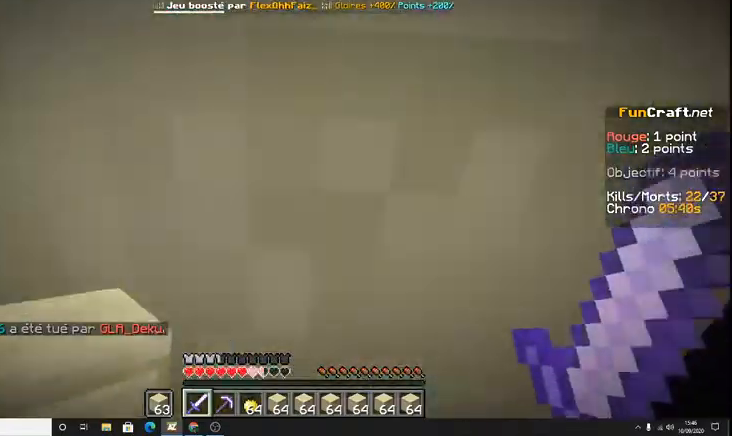
{"keys": ["space"], "events": [[500, "z", "up"]]}
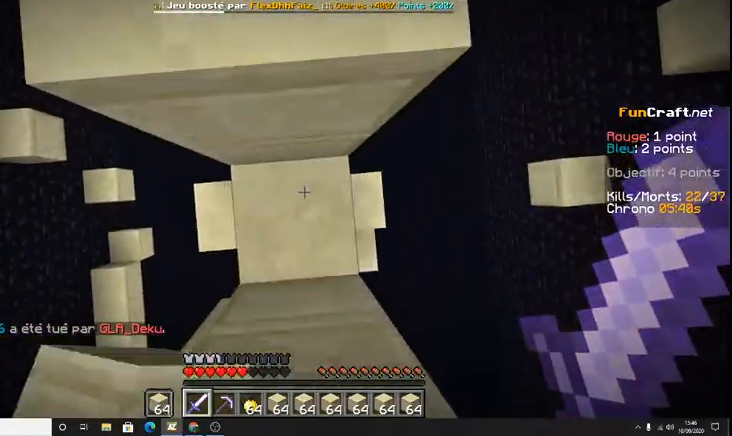
{"keys": ["space", "z"], "events": [[433, "z", "down"]]}